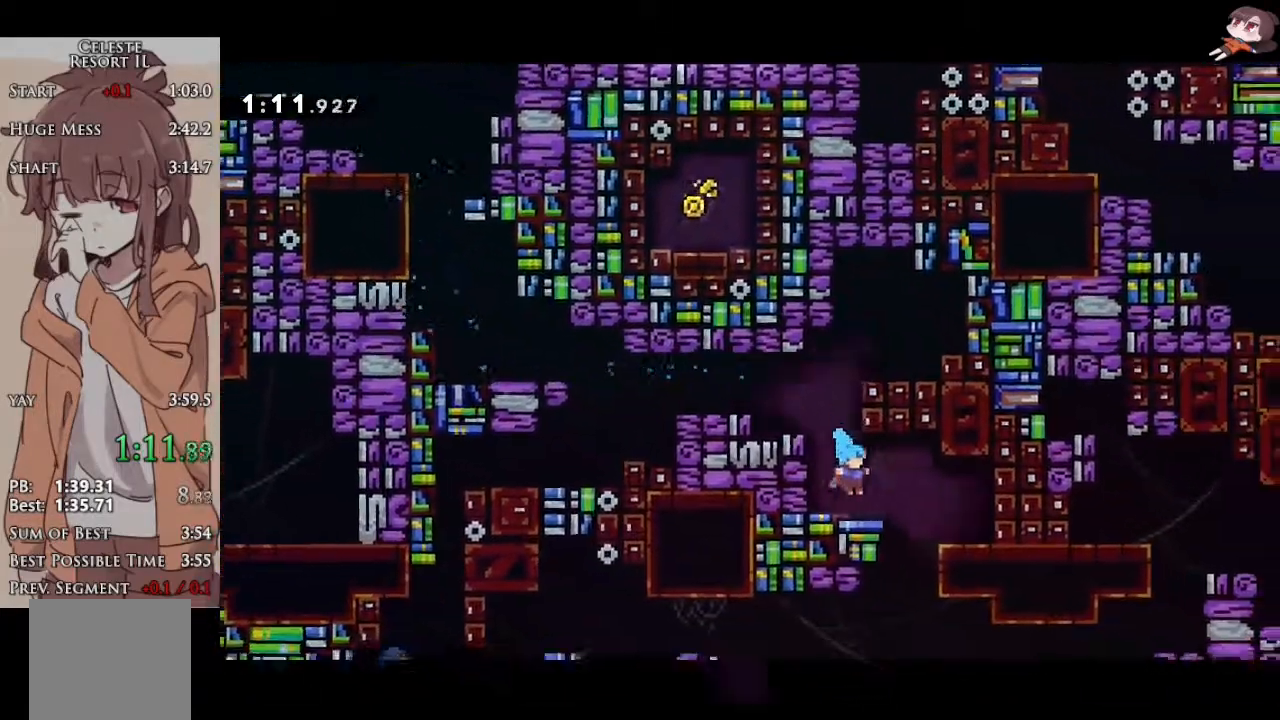
Gameplay with a controller (Xbox layout); each line is a JSON object with the inputs held at the frame after it. "events" lists button and stick changes between this image and that frame as [ms after this image, input, new state], when the widget could be followed in between. Not read: right_stick.
{"buttons": ["X", "L1", "R2"], "left_stick": "down-right", "events": [[83, "A", "down"], [150, "X", "down"], [167, "A", "up"], [167, "left_stick", "down"], [300, "X", "up"], [333, "left_stick", "down-right"], [467, "X", "down"], [500, "R2", "down"]]}
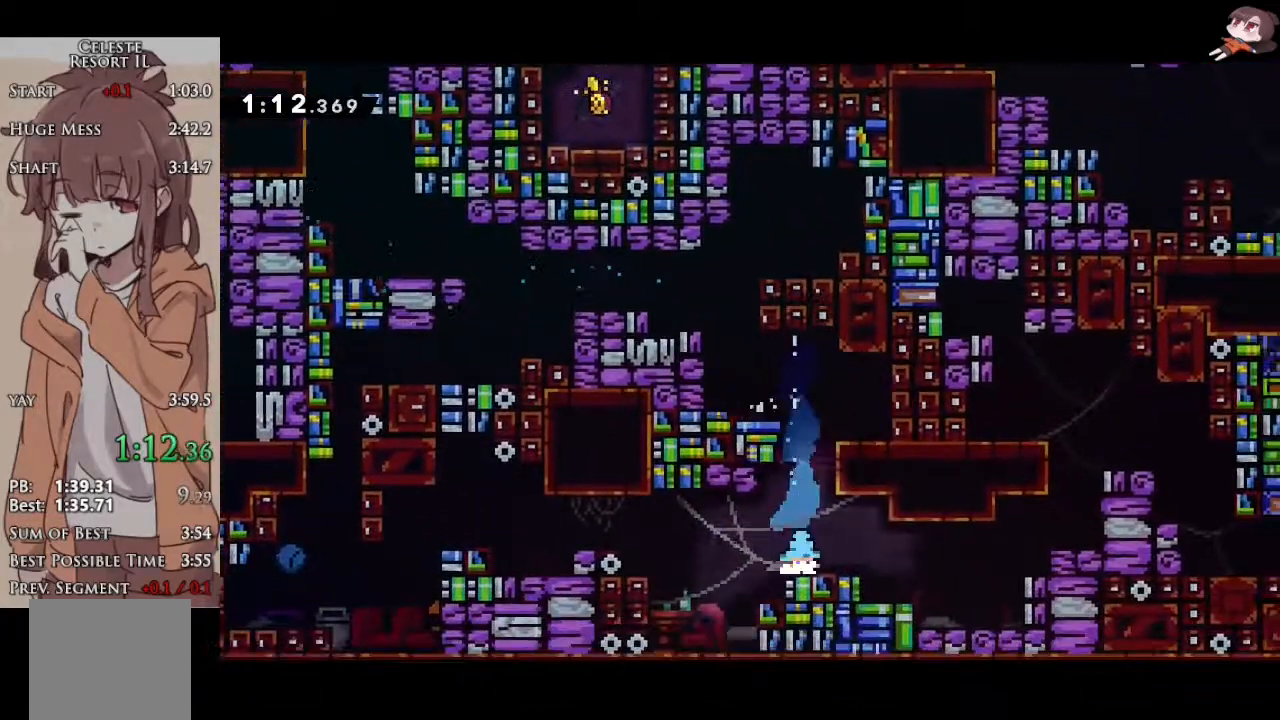
{"buttons": ["A", "R2"], "left_stick": "right", "events": [[167, "A", "down"], [167, "left_stick", "up-right"], [183, "X", "up"], [267, "X", "down"], [300, "A", "up"], [300, "L1", "up"], [433, "A", "down"], [433, "L2", "down"], [450, "X", "up"], [467, "L2", "up"], [467, "left_stick", "right"]]}
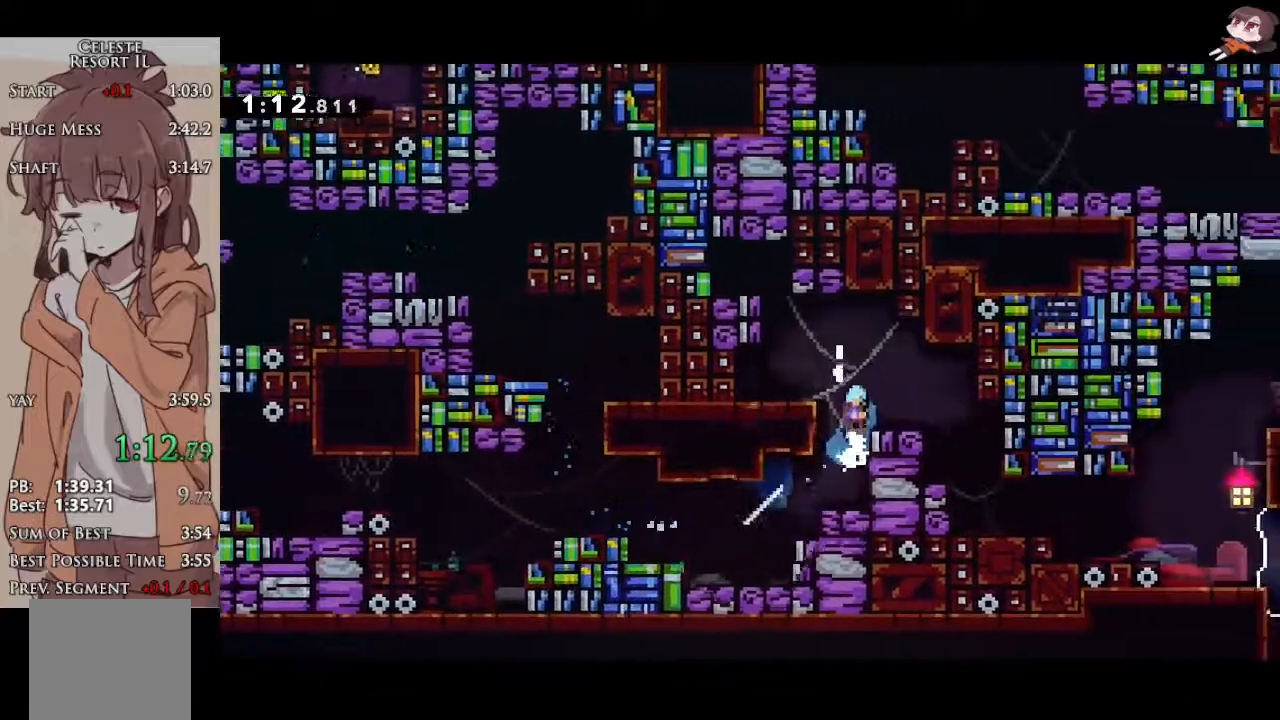
{"buttons": ["X"], "left_stick": "down-right", "events": [[67, "A", "up"], [67, "R2", "up"], [500, "X", "down"], [500, "left_stick", "down-right"]]}
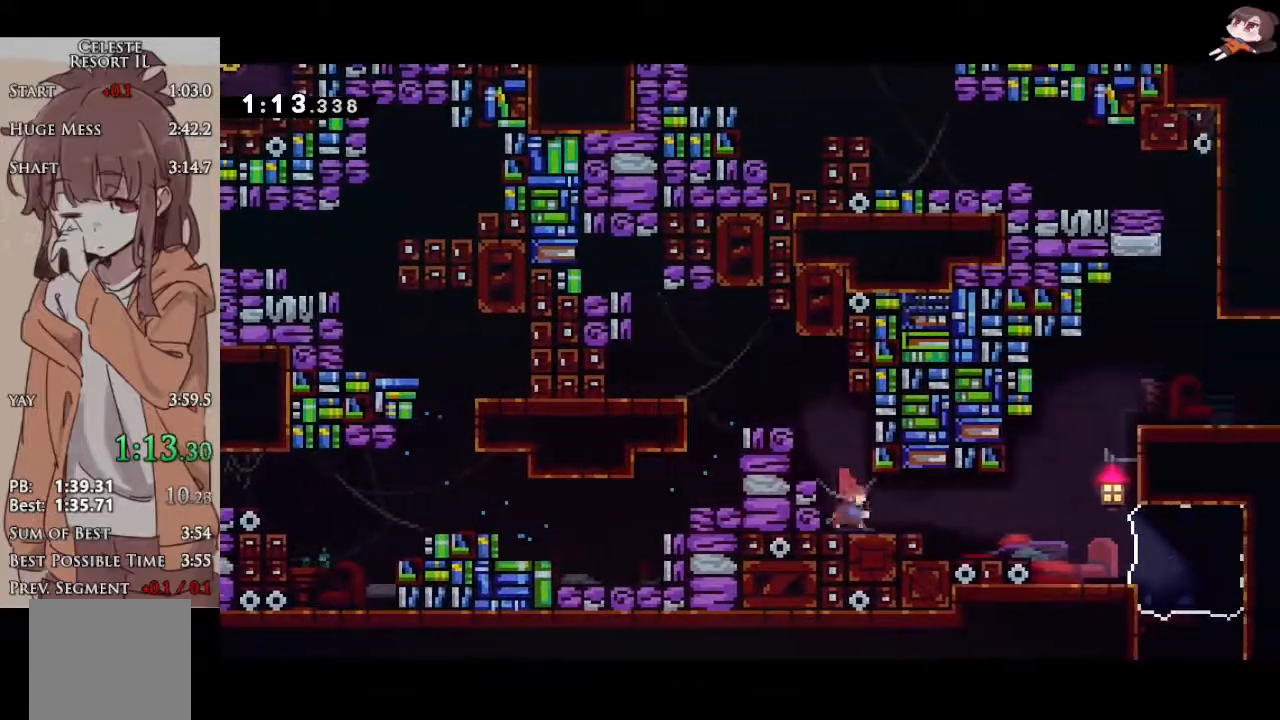
{"buttons": ["X"], "left_stick": "up", "events": [[217, "A", "down"], [217, "X", "up"], [333, "left_stick", "up"], [367, "A", "up"], [367, "X", "down"]]}
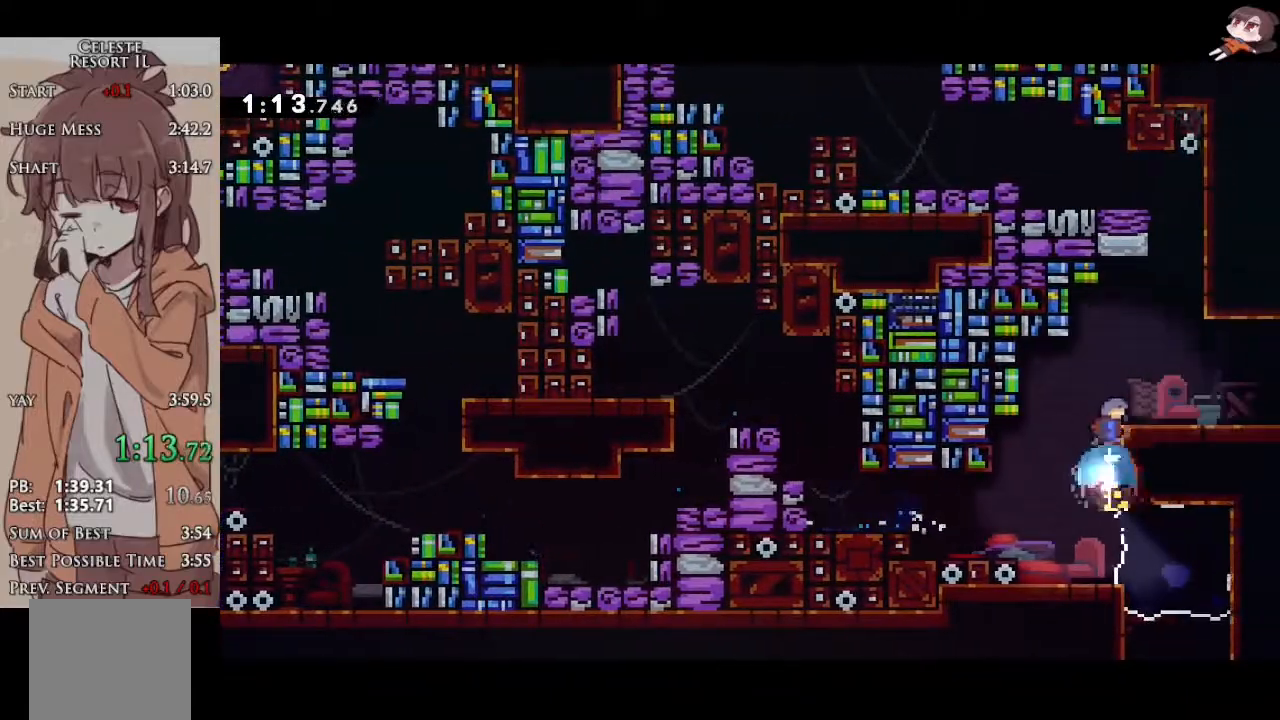
{"buttons": ["R2"], "left_stick": "center", "events": [[83, "left_stick", "right"], [100, "A", "down"], [117, "X", "up"], [150, "R2", "down"], [333, "A", "up"], [350, "left_stick", "center"]]}
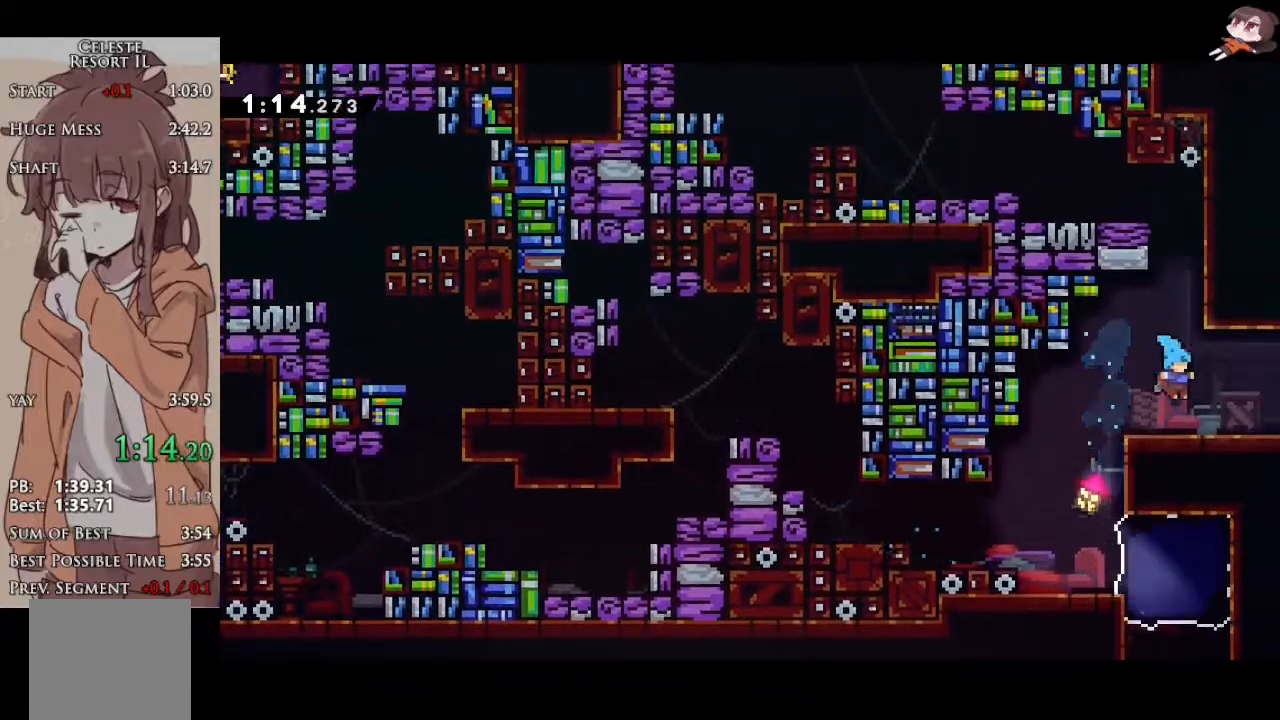
{"buttons": ["R2"], "left_stick": "up", "events": [[33, "left_stick", "left"], [67, "A", "down"], [133, "left_stick", "up"], [250, "X", "down"], [283, "A", "up"], [467, "X", "up"]]}
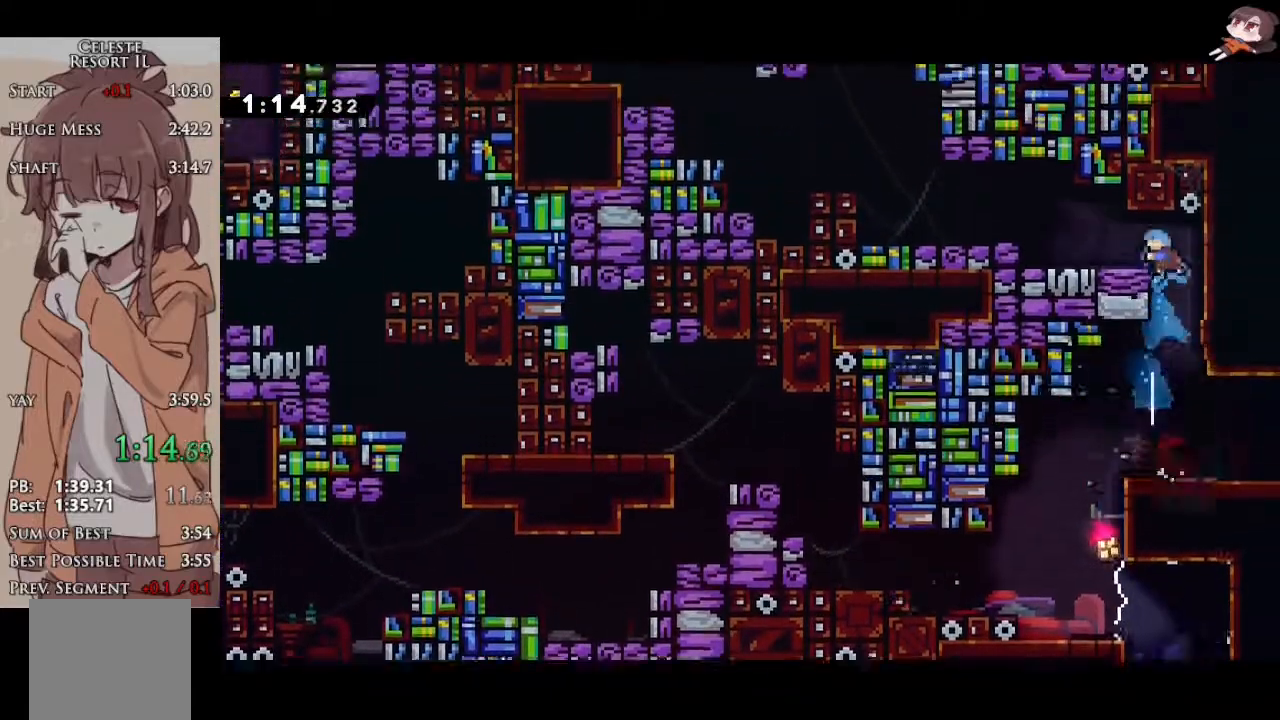
{"buttons": ["A", "R2"], "left_stick": "left", "events": [[33, "left_stick", "left"], [217, "X", "down"], [367, "A", "down"], [383, "X", "up"]]}
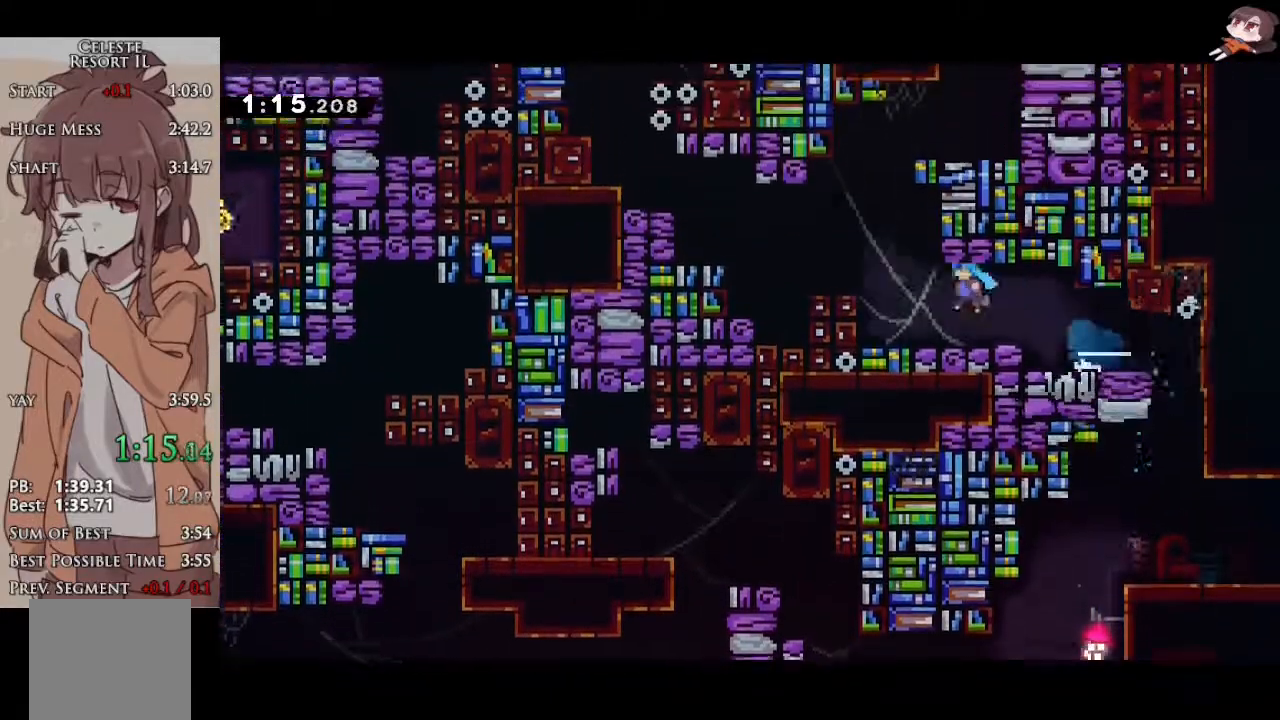
{"buttons": ["R2"], "left_stick": "left", "events": [[117, "A", "up"], [283, "A", "down"], [450, "A", "up"]]}
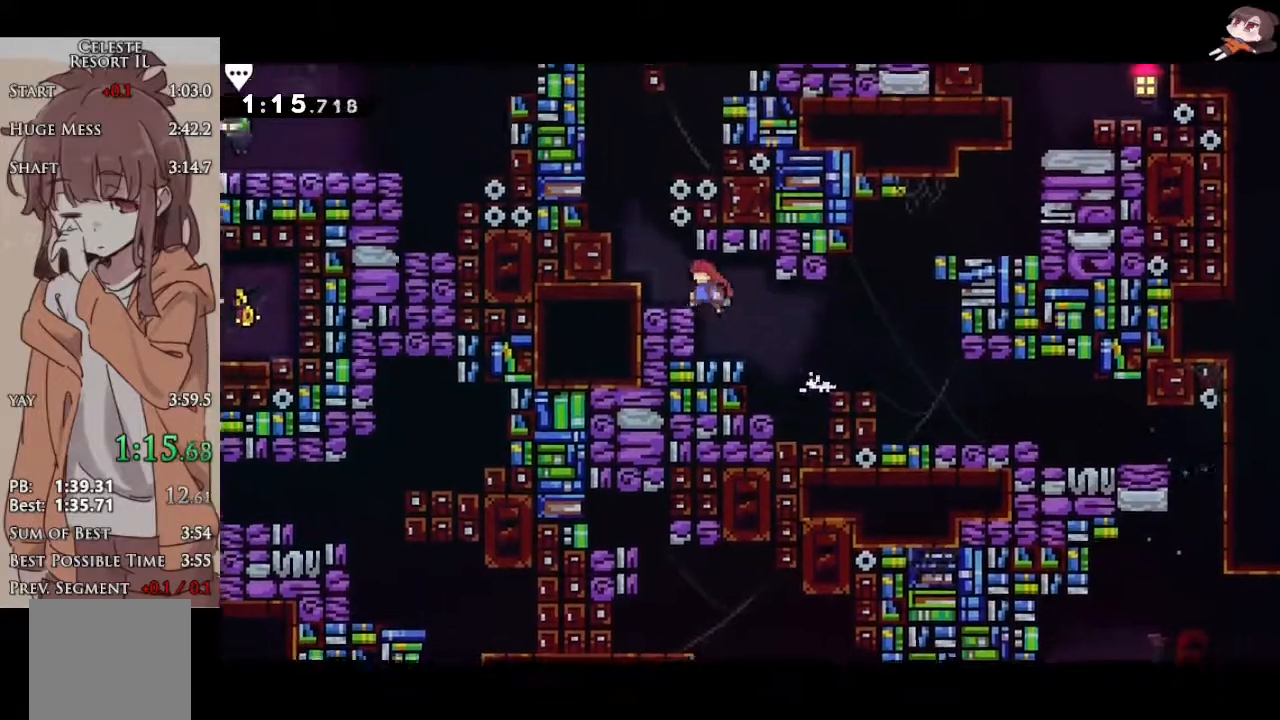
{"buttons": ["A", "R2"], "left_stick": "left", "events": [[33, "A", "down"], [183, "R2", "up"], [183, "left_stick", "up"], [233, "A", "up"], [233, "X", "down"], [450, "A", "down"], [450, "R2", "down"], [450, "X", "up"], [500, "left_stick", "left"]]}
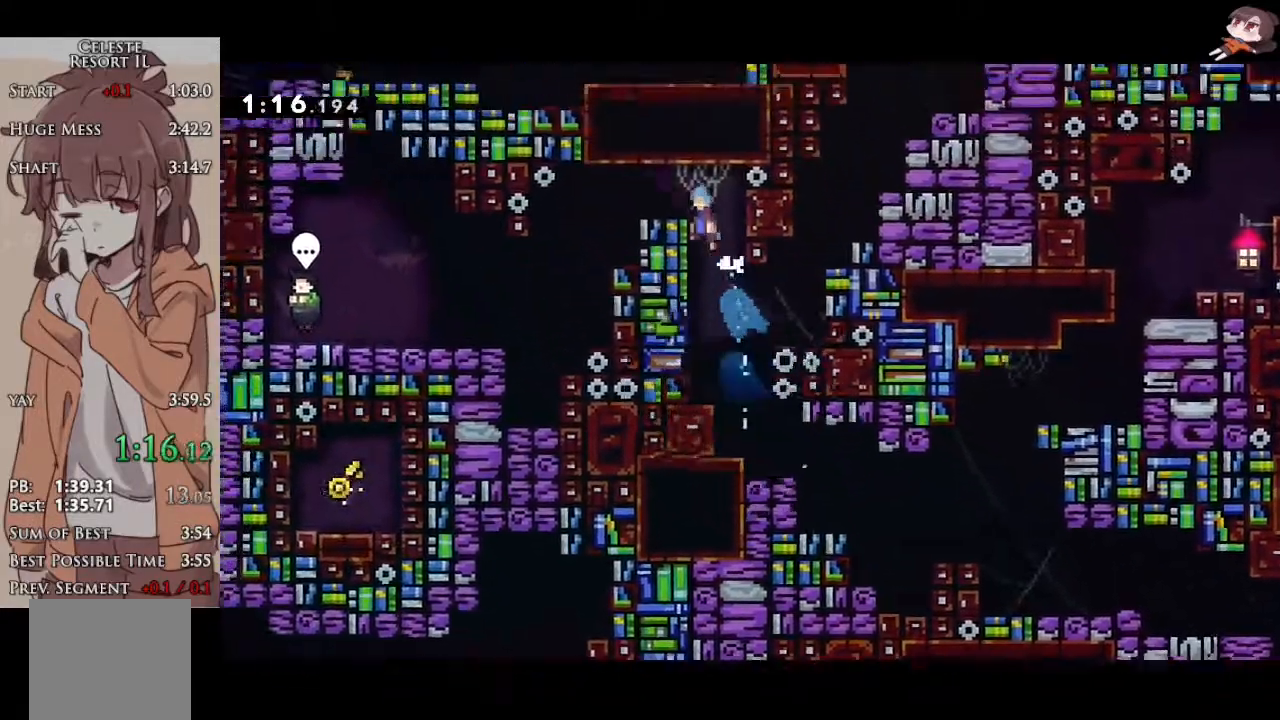
{"buttons": ["R2"], "left_stick": "down-left", "events": [[117, "A", "up"], [117, "left_stick", "down-left"], [233, "A", "down"], [300, "X", "down"], [333, "A", "up"], [500, "X", "up"]]}
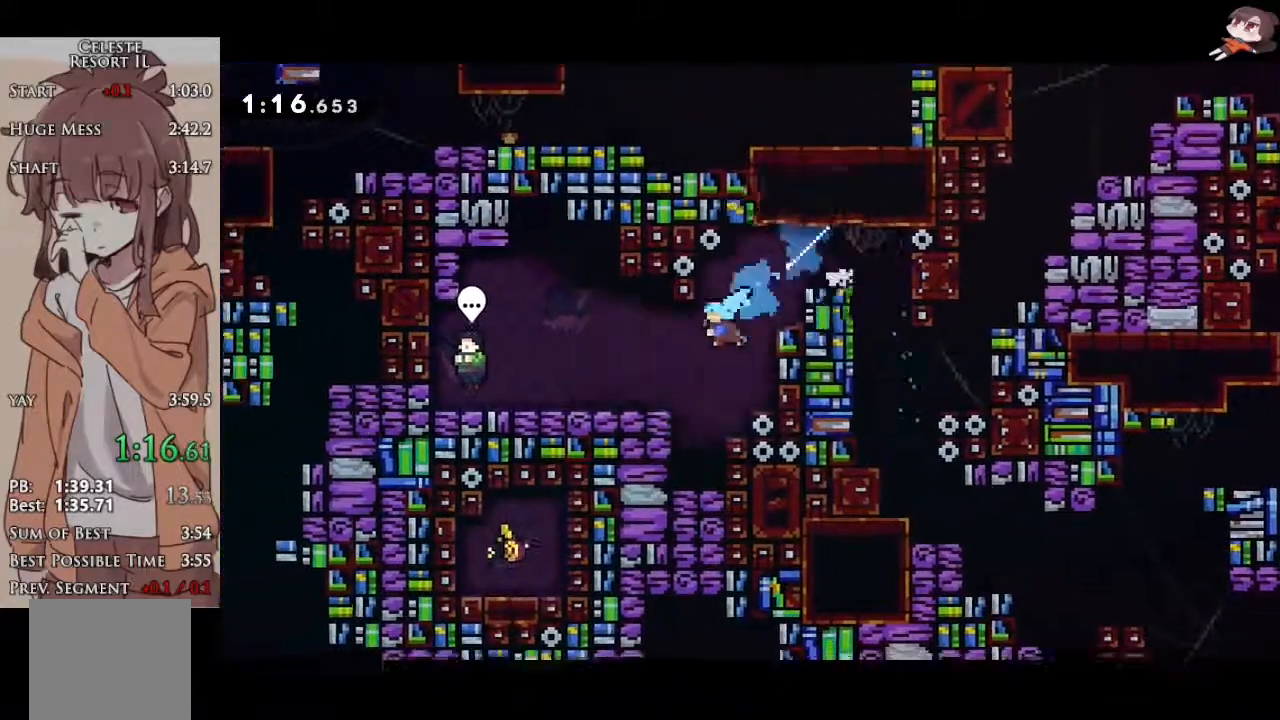
{"buttons": [], "left_stick": "center", "events": [[133, "left_stick", "left"], [150, "X", "down"], [267, "R2", "up"], [267, "X", "up"], [383, "B", "down"], [433, "B", "up"], [450, "left_stick", "center"]]}
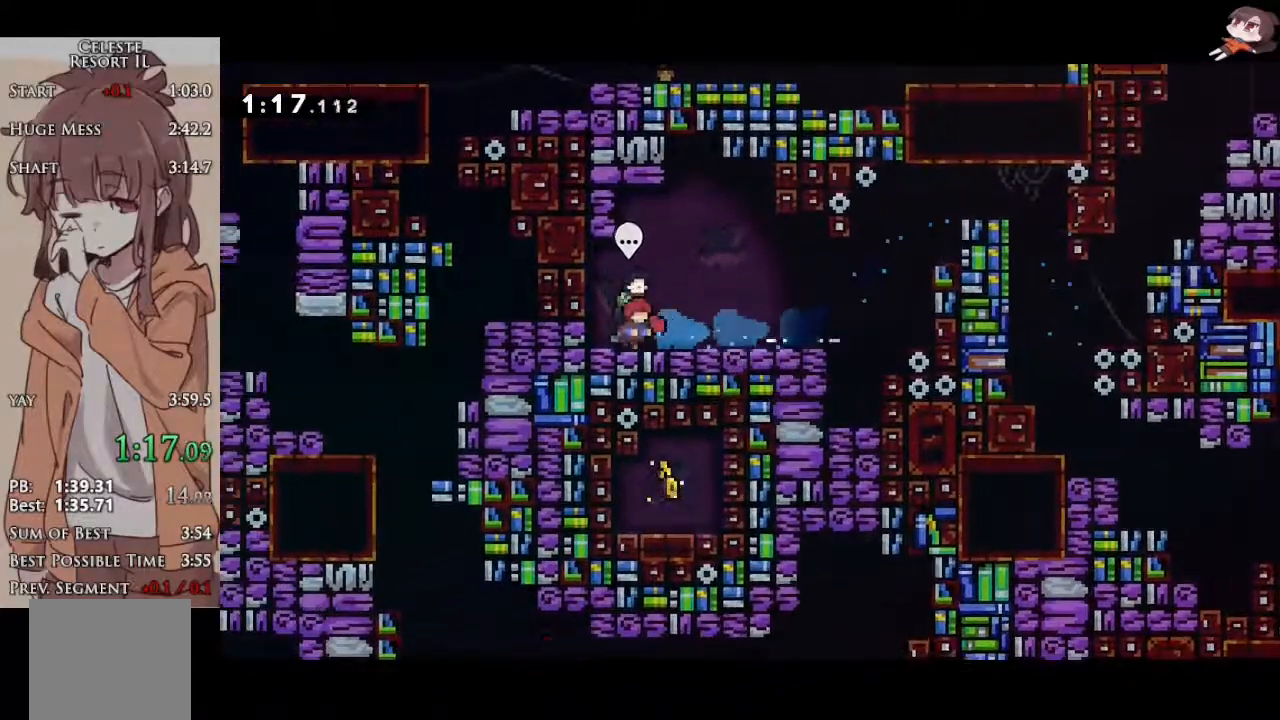
{"buttons": [], "left_stick": "center", "events": [[67, "L1", "down"], [150, "L1", "up"]]}
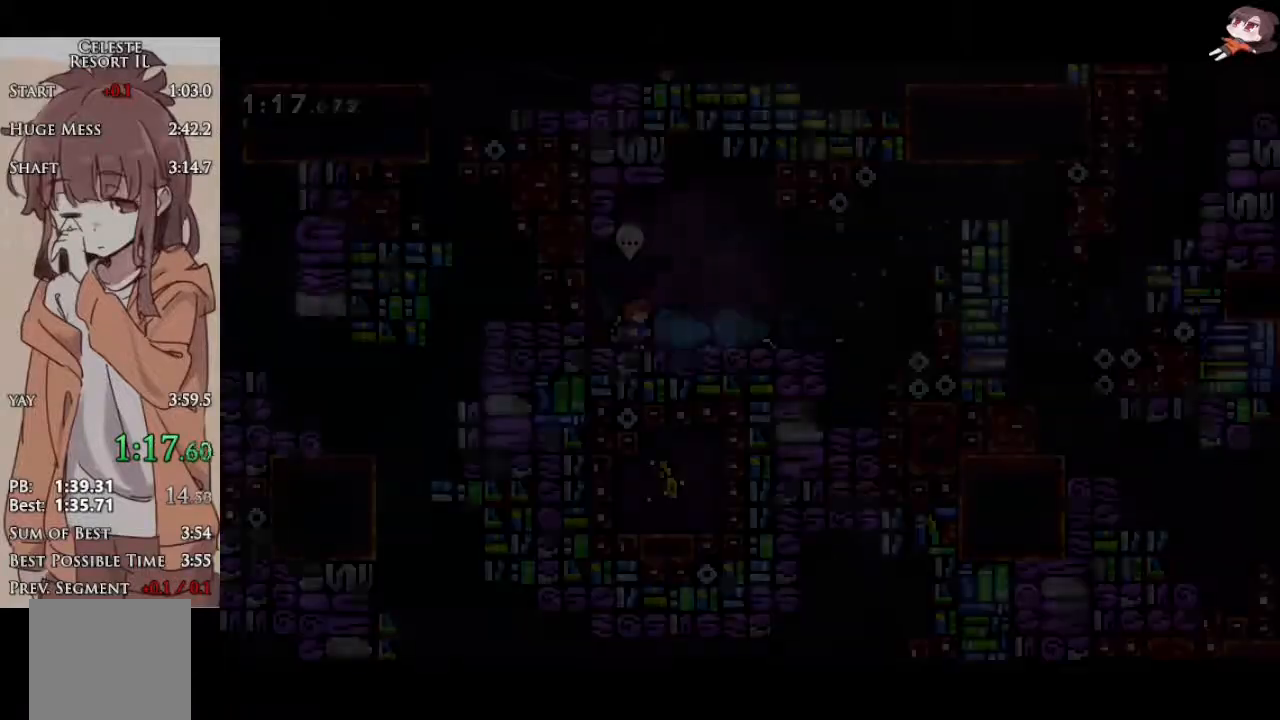
{"buttons": ["X", "R2"], "left_stick": "up-right", "events": [[117, "left_stick", "right"], [150, "R2", "down"], [150, "X", "down"], [350, "A", "down"], [350, "X", "up"], [350, "left_stick", "up-right"], [450, "X", "down"], [467, "A", "up"]]}
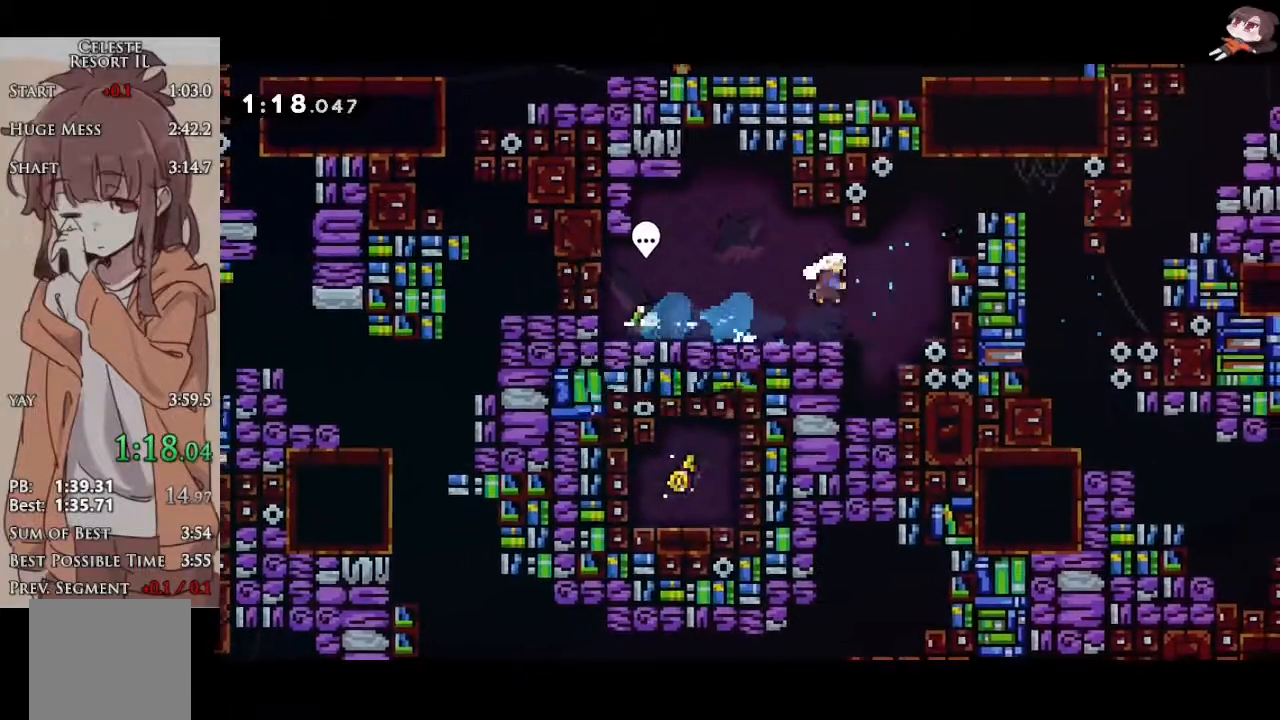
{"buttons": ["L1"], "left_stick": "right", "events": [[133, "A", "down"], [150, "X", "up"], [183, "L1", "down"], [183, "left_stick", "right"], [267, "A", "up"], [267, "R2", "up"], [333, "left_stick", "center"], [483, "left_stick", "right"]]}
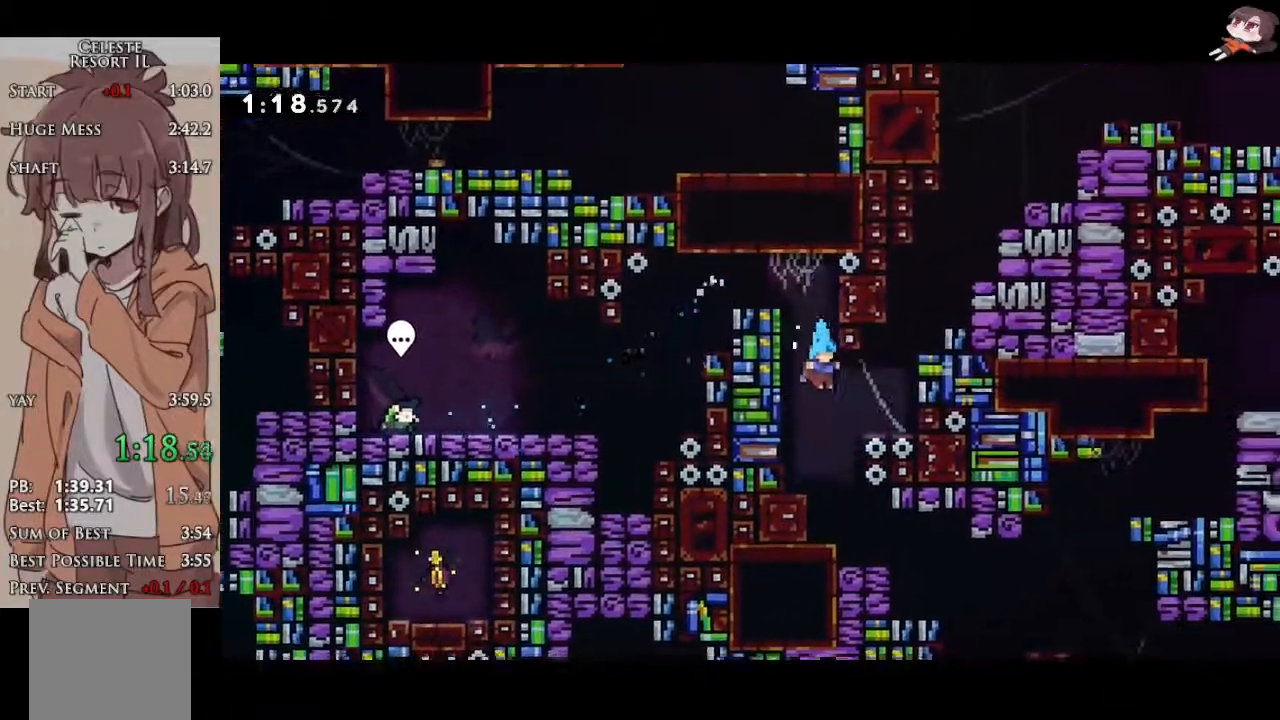
{"buttons": ["A", "L1"], "left_stick": "down-right", "events": [[267, "left_stick", "down-left"], [300, "X", "down"], [333, "R2", "down"], [433, "left_stick", "down-right"], [450, "R2", "up"], [467, "A", "down"], [467, "X", "up"]]}
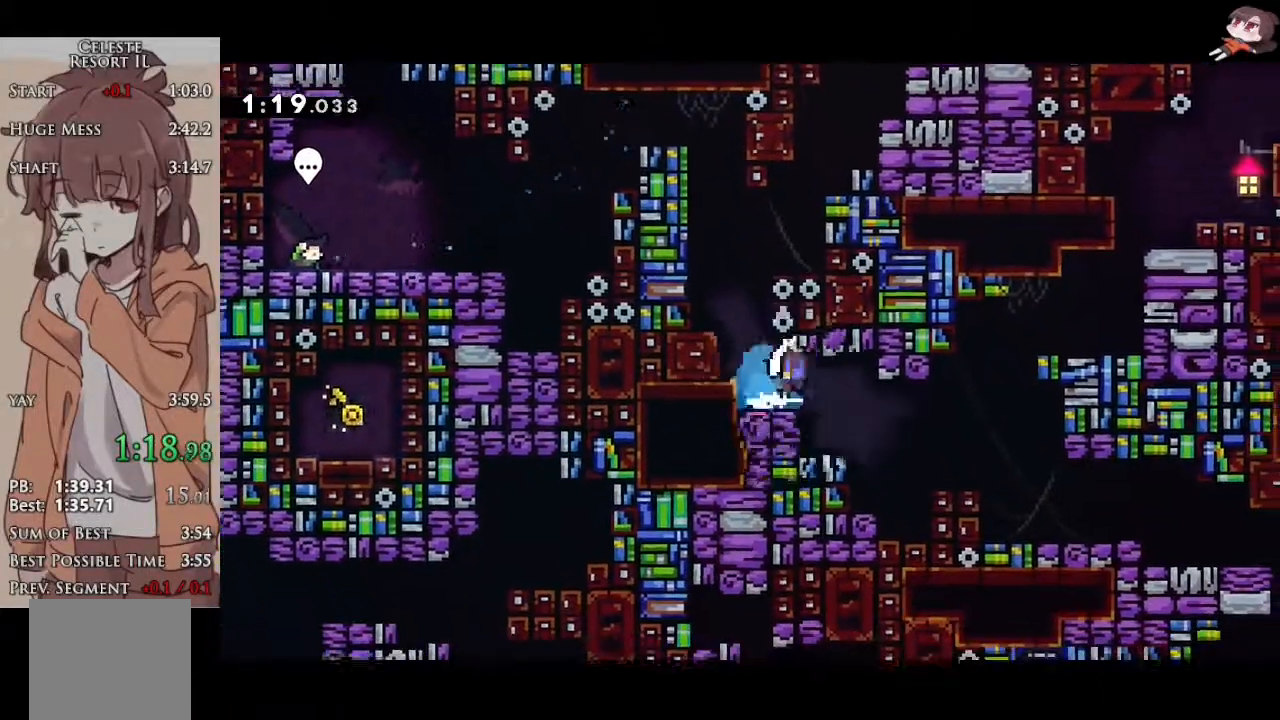
{"buttons": [], "left_stick": "down-right", "events": [[17, "X", "down"], [50, "A", "up"], [117, "L3", "down"], [200, "X", "up"], [450, "L3", "up"], [500, "L1", "up"]]}
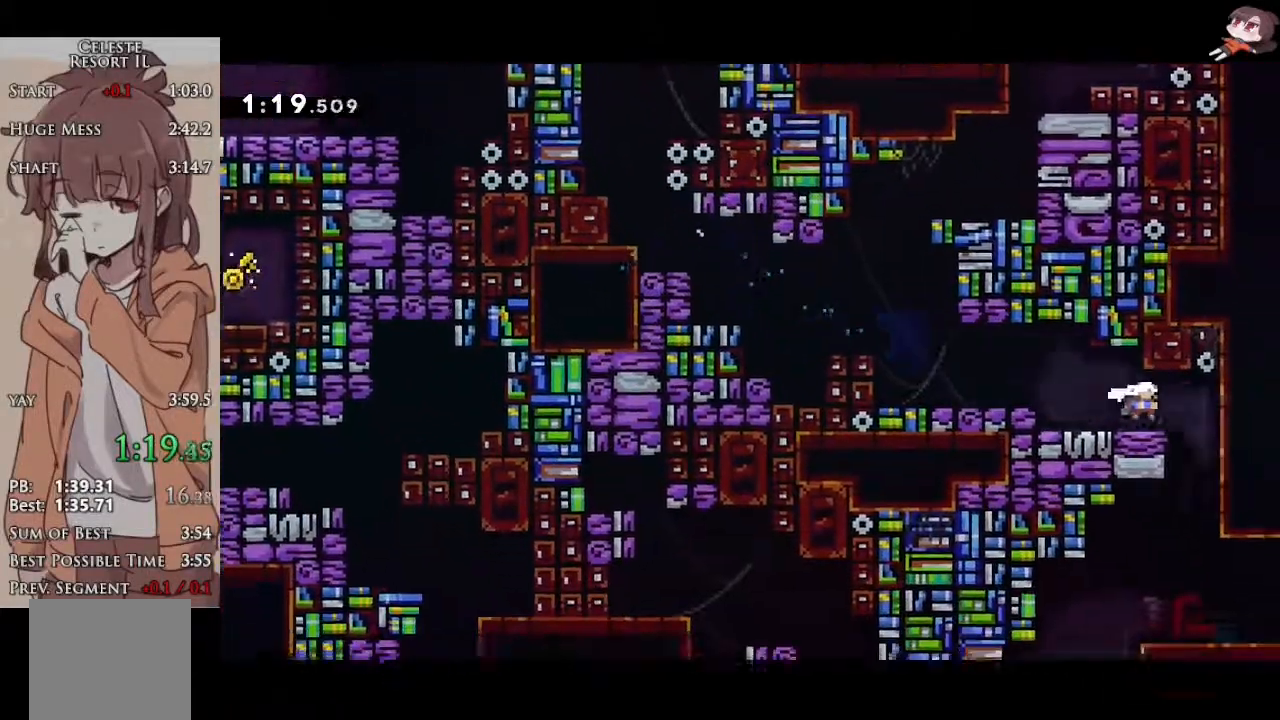
{"buttons": [], "left_stick": "down-right", "events": [[17, "left_stick", "down-left"], [483, "left_stick", "down-right"]]}
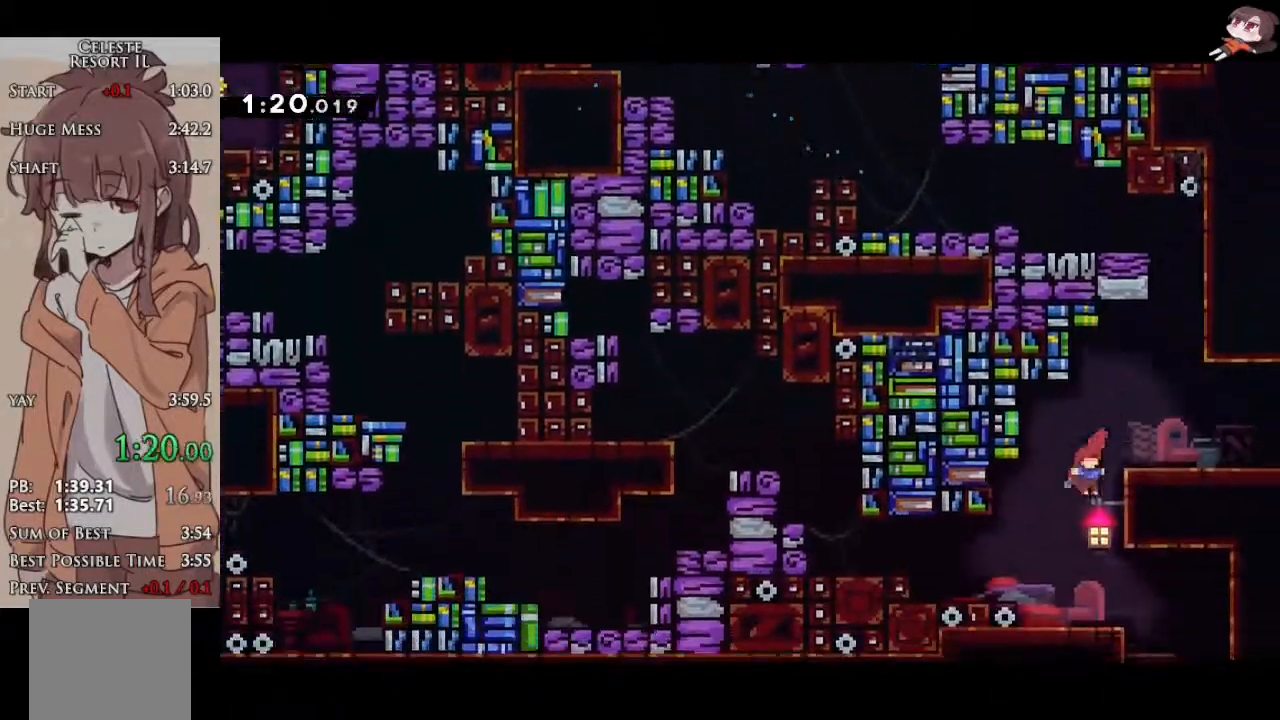
{"buttons": ["X"], "left_stick": "down"}
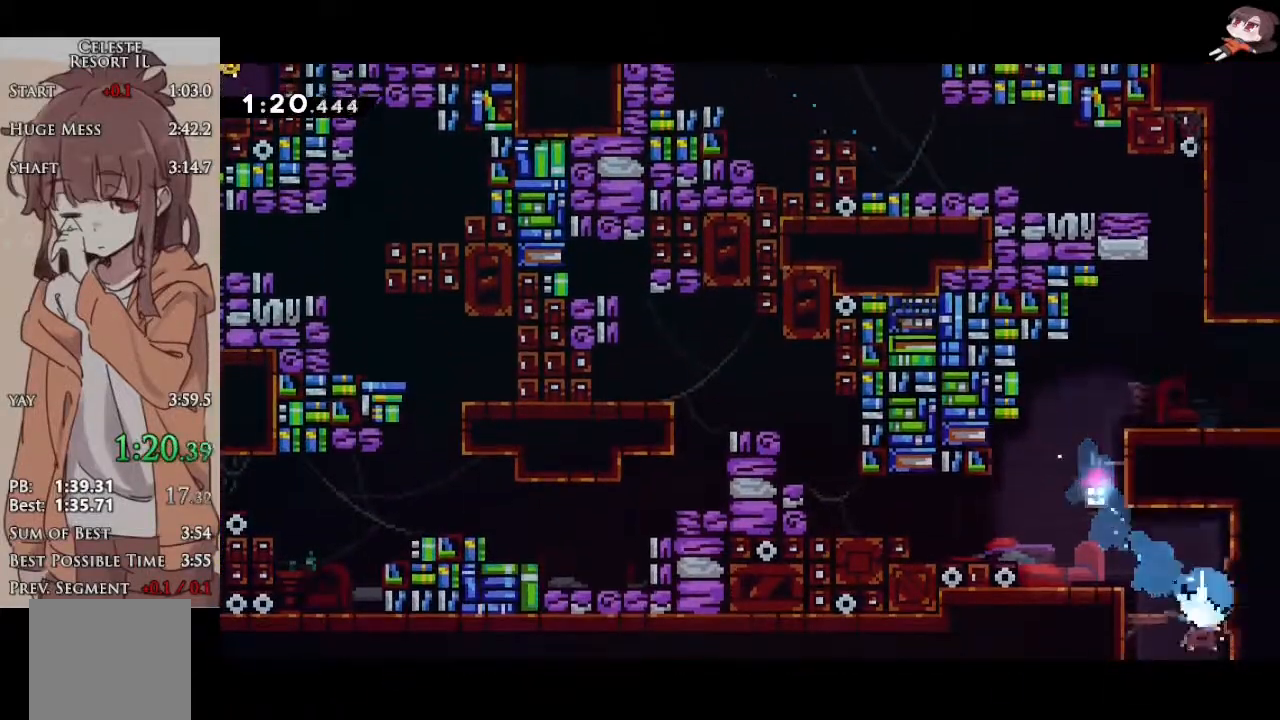
{"buttons": ["L1"], "left_stick": "down-right", "events": [[33, "L1", "down"], [50, "X", "up"], [100, "left_stick", "center"], [267, "left_stick", "down-right"]]}
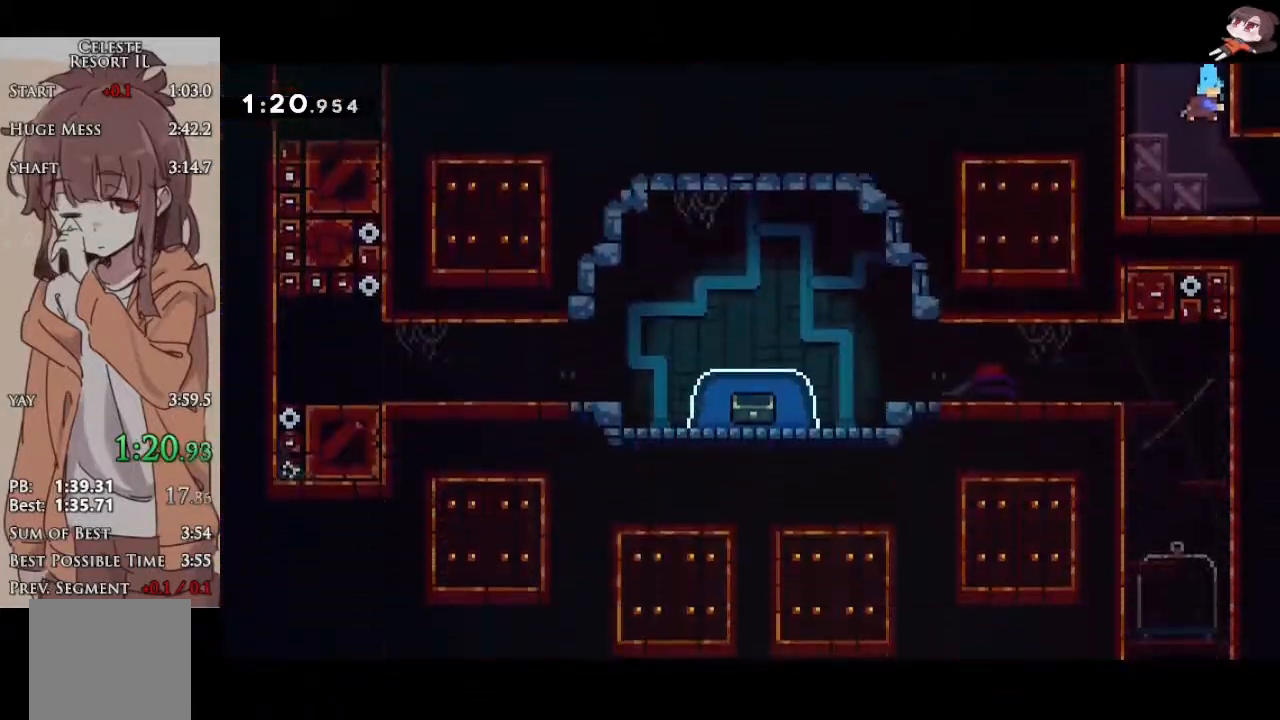
{"buttons": ["L1", "R2"], "left_stick": "down-right", "events": [[333, "R2", "down"], [333, "X", "down"], [367, "L3", "down"], [483, "L3", "up"], [500, "X", "up"]]}
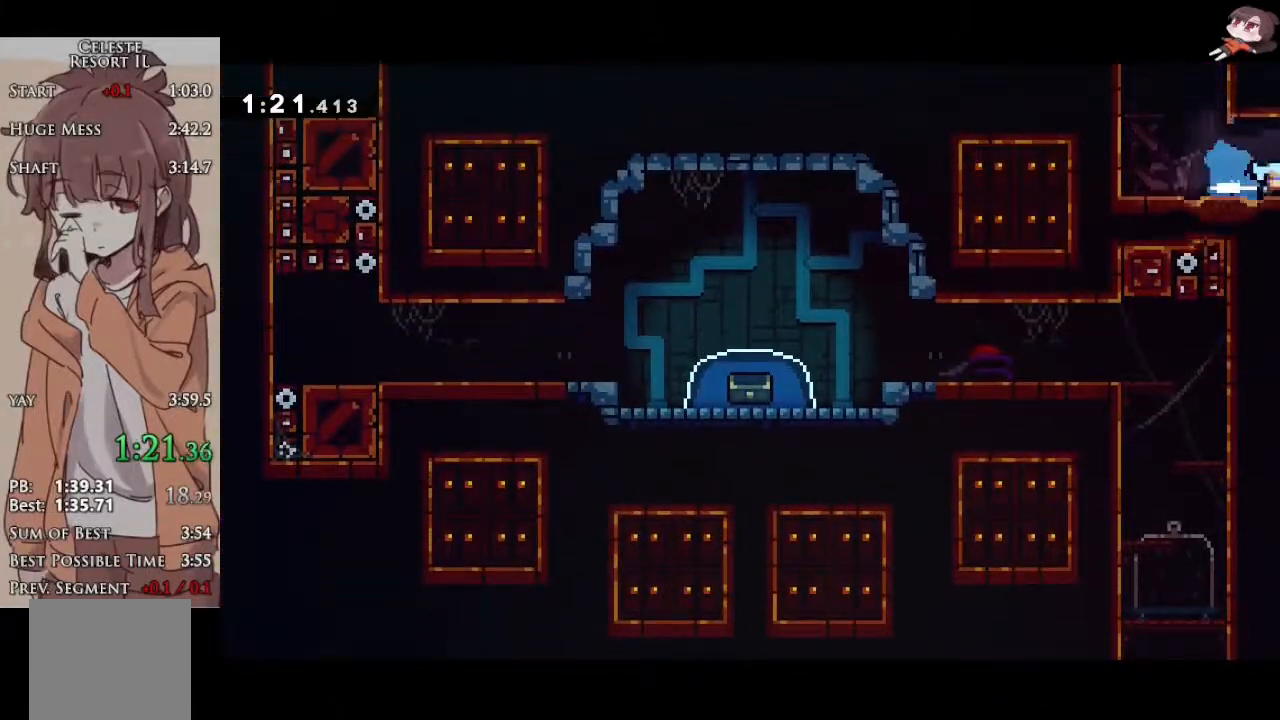
{"buttons": ["R2"], "left_stick": "down-right", "events": [[17, "L1", "up"]]}
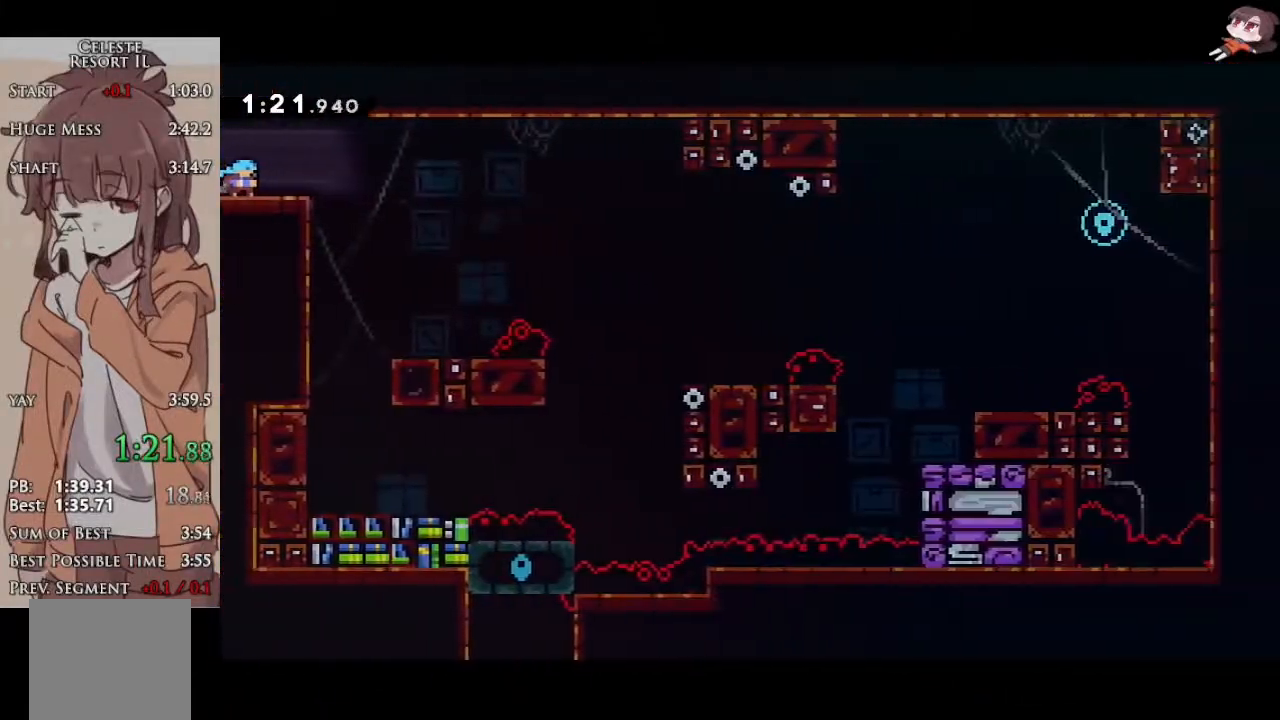
{"buttons": ["L1", "R2", "L3"], "left_stick": "down-right", "events": [[133, "A", "down"], [250, "L1", "down"], [267, "L3", "down"], [350, "X", "down"], [367, "A", "up"], [500, "X", "up"]]}
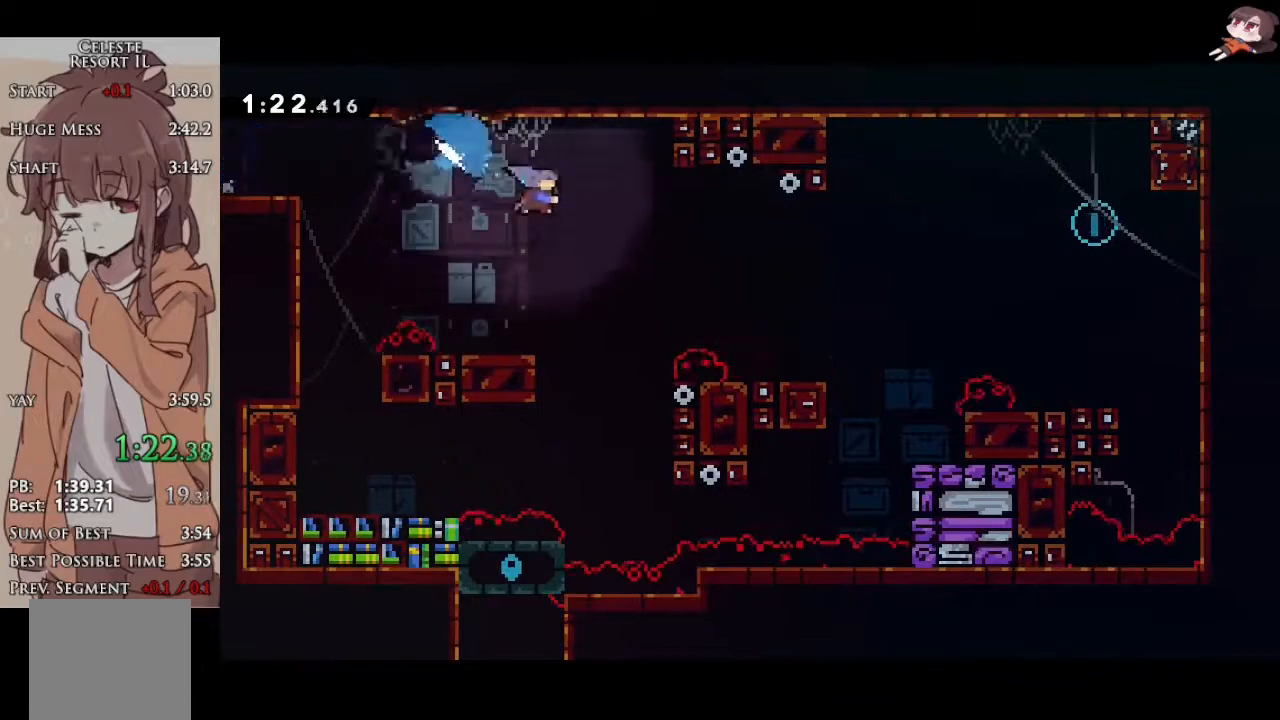
{"buttons": ["X", "R2"], "left_stick": "up-right", "events": [[183, "L3", "up"], [267, "L1", "up"], [317, "A", "down"], [317, "left_stick", "up-right"], [450, "A", "up"], [450, "X", "down"]]}
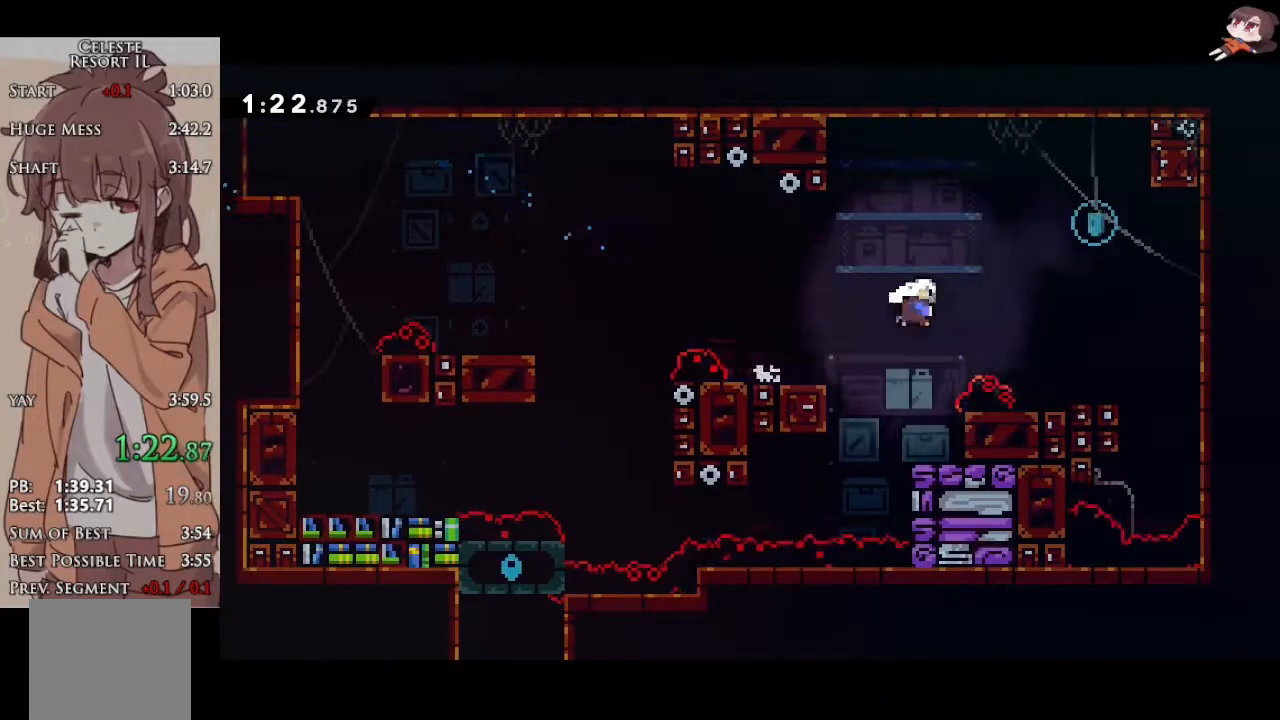
{"buttons": ["L1", "L3"], "left_stick": "left", "events": [[67, "L1", "down"], [117, "X", "up"], [133, "R2", "up"], [183, "left_stick", "center"], [300, "left_stick", "left"], [467, "L3", "down"]]}
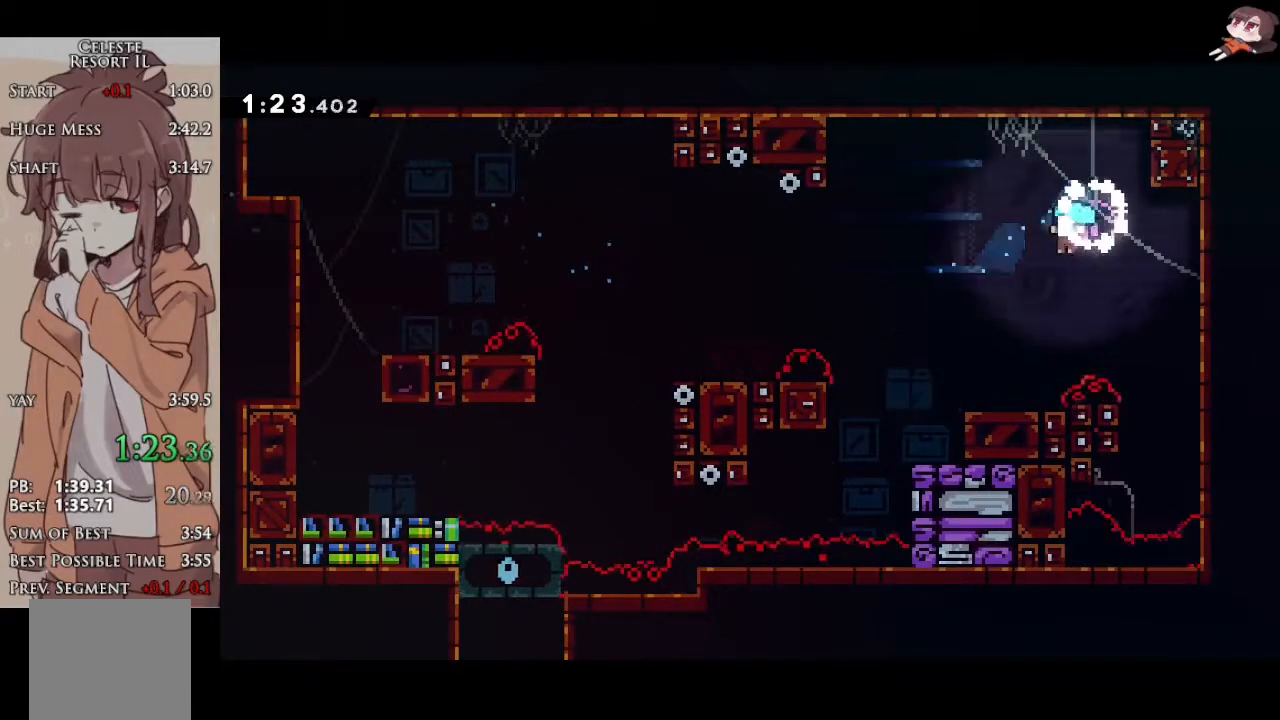
{"buttons": ["A", "L1", "L3"], "left_stick": "left", "events": [[183, "L1", "up"], [267, "L3", "up"], [283, "X", "down"], [350, "L3", "down"], [383, "L1", "down"], [400, "A", "down"], [400, "X", "up"]]}
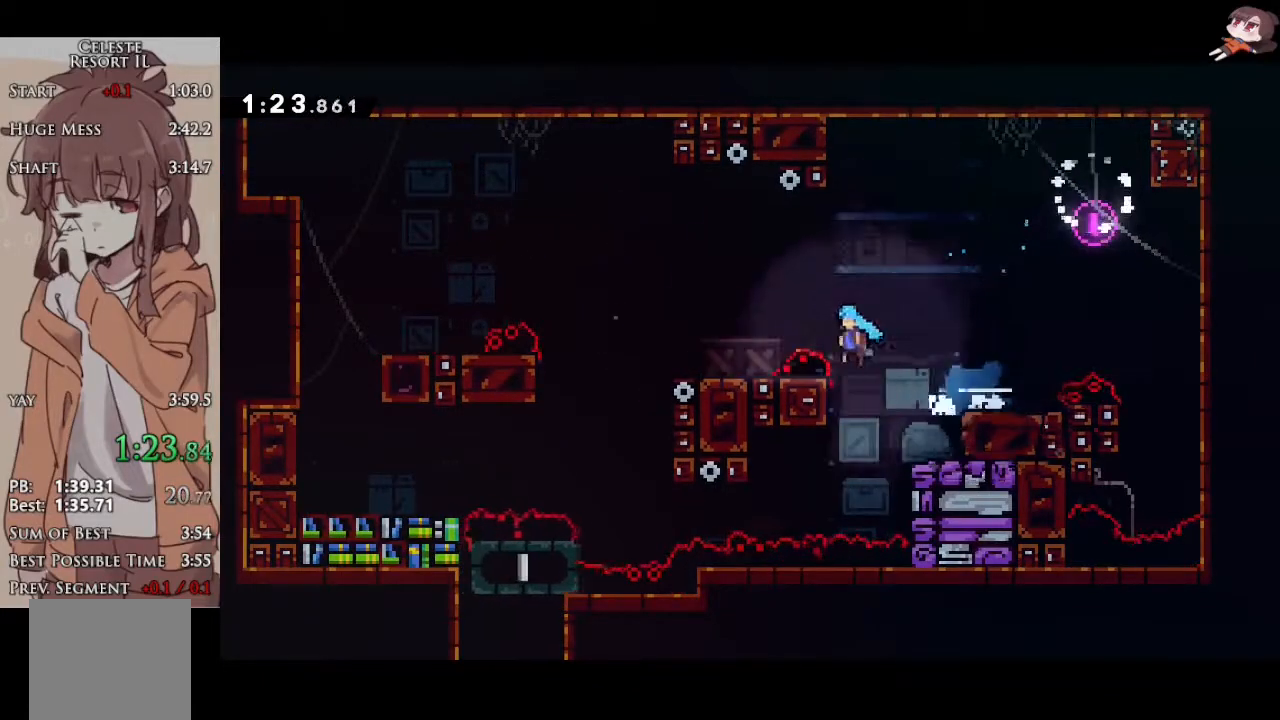
{"buttons": ["L1", "L3"], "left_stick": "left", "events": [[283, "A", "up"]]}
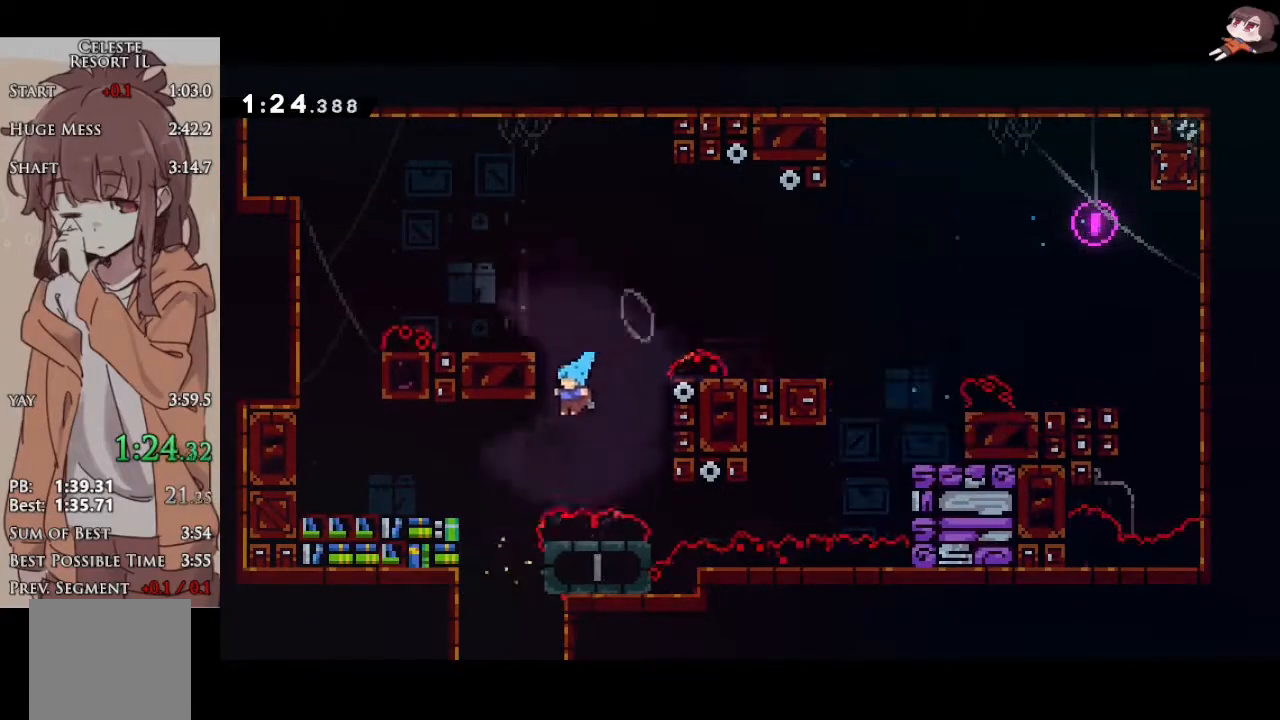
{"buttons": ["L1"], "left_stick": "center", "events": [[83, "L3", "up"], [133, "left_stick", "center"]]}
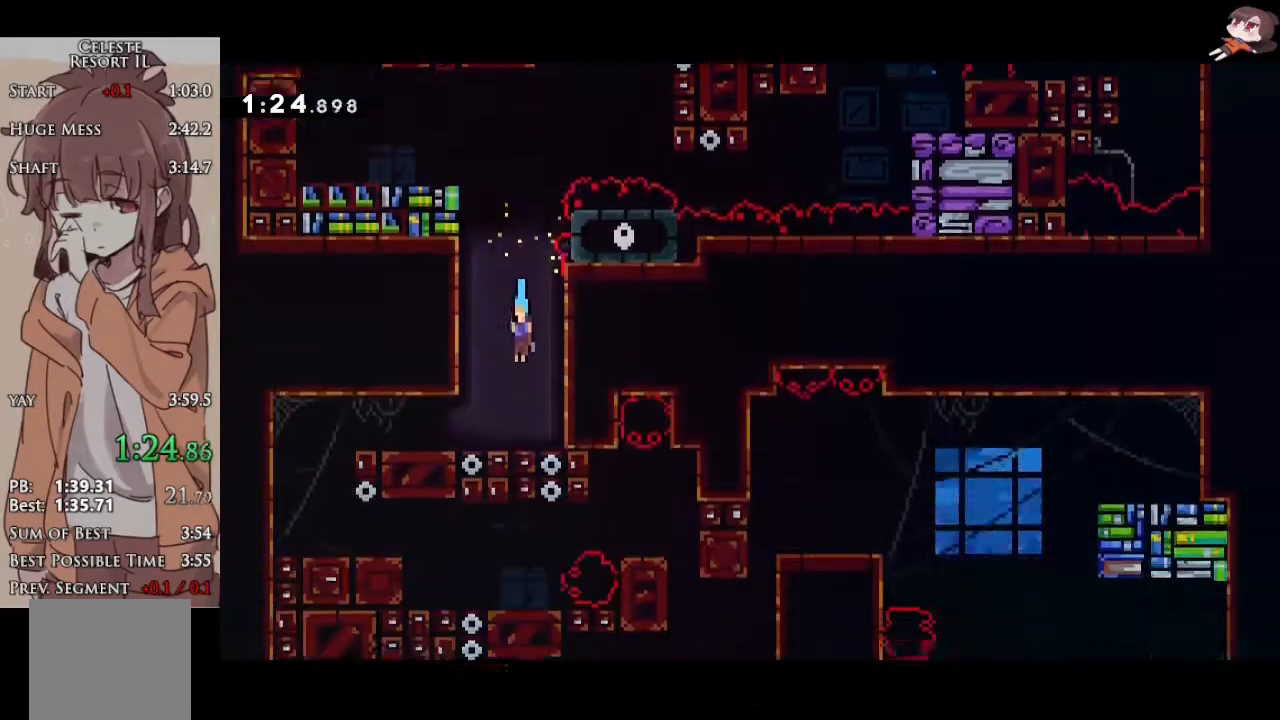
{"buttons": ["L1"], "left_stick": "down", "events": [[500, "left_stick", "down"]]}
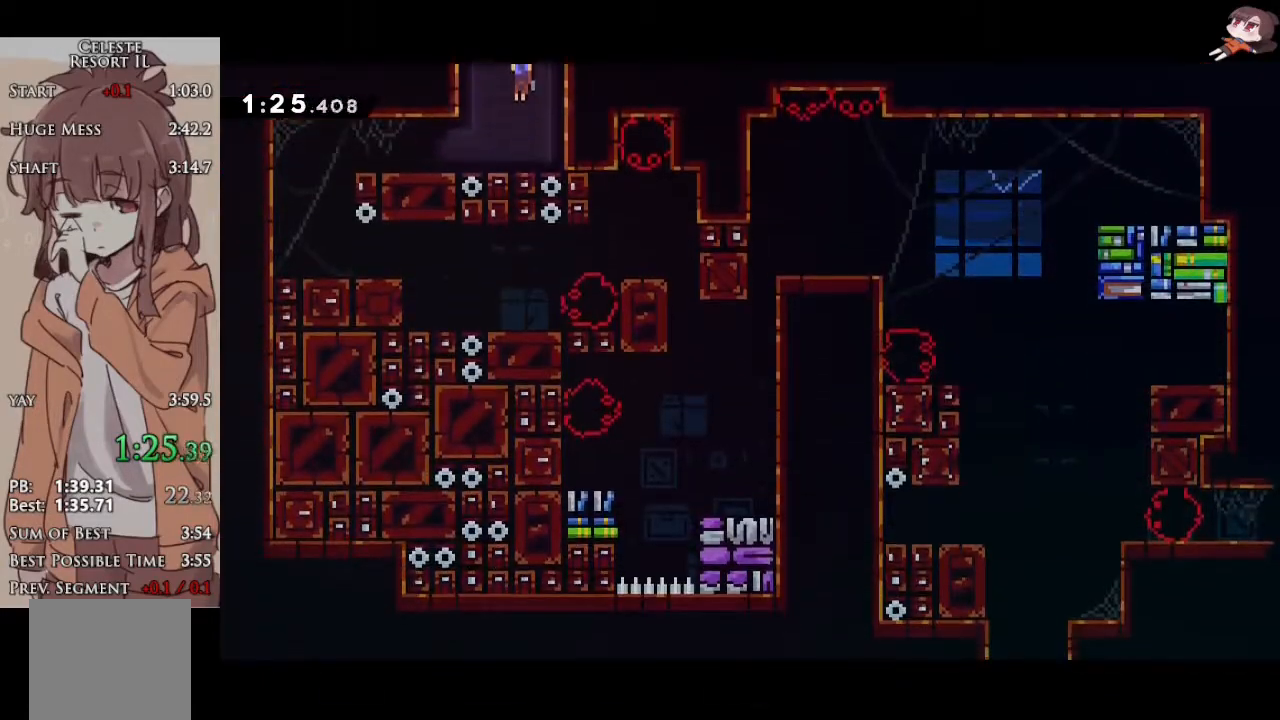
{"buttons": [], "left_stick": "center", "events": [[17, "left_stick", "down-left"], [33, "X", "down"], [233, "A", "down"], [233, "X", "up"], [300, "L1", "up"], [333, "A", "up"], [367, "left_stick", "center"]]}
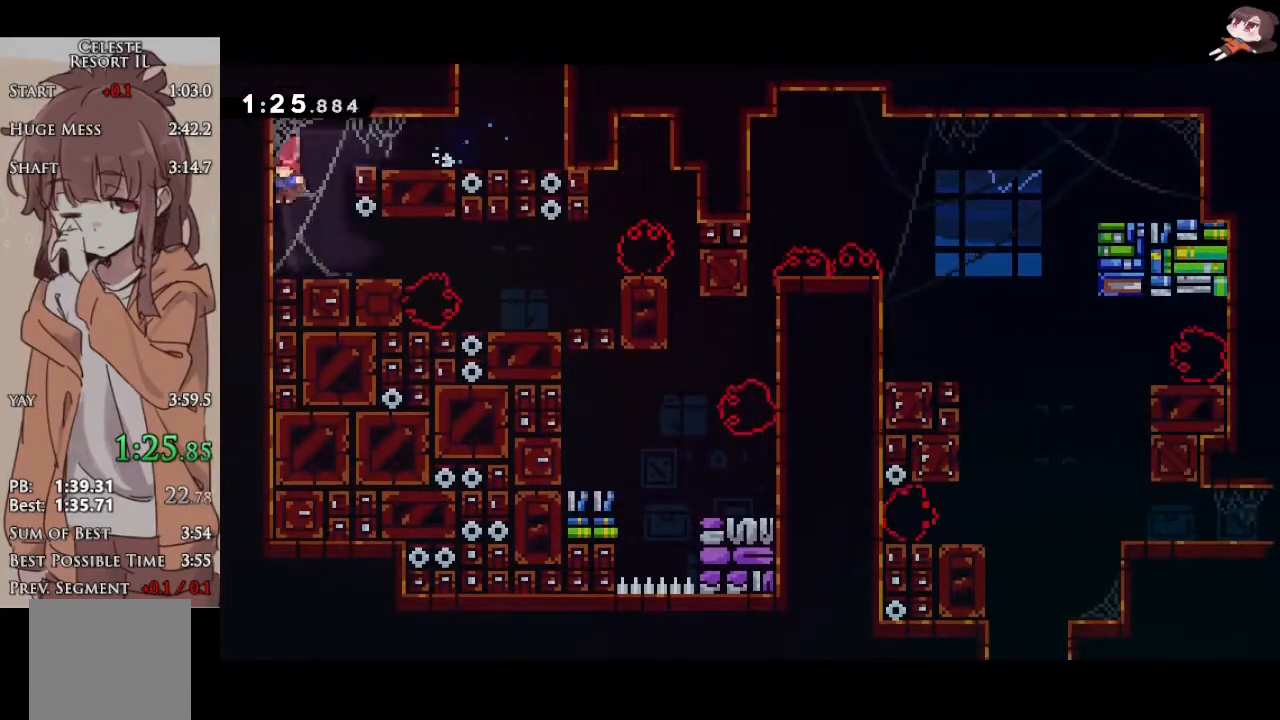
{"buttons": ["A", "R2"], "left_stick": "right", "events": [[167, "left_stick", "down-right"], [217, "R2", "down"], [217, "X", "down"], [400, "A", "down"], [400, "X", "up"], [450, "left_stick", "right"]]}
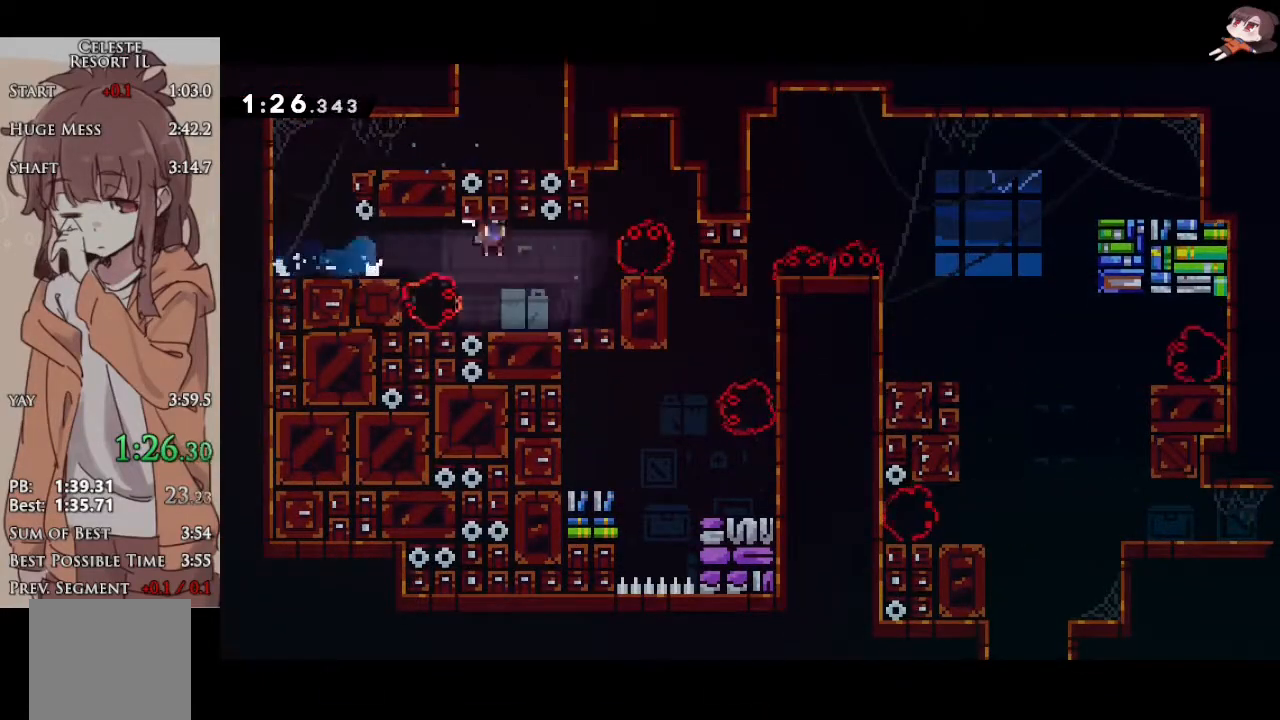
{"buttons": ["X", "L1", "R2"], "left_stick": "right", "events": [[150, "A", "up"], [167, "R2", "up"], [200, "left_stick", "center"], [367, "L1", "down"], [367, "left_stick", "right"], [383, "R2", "down"], [383, "X", "down"]]}